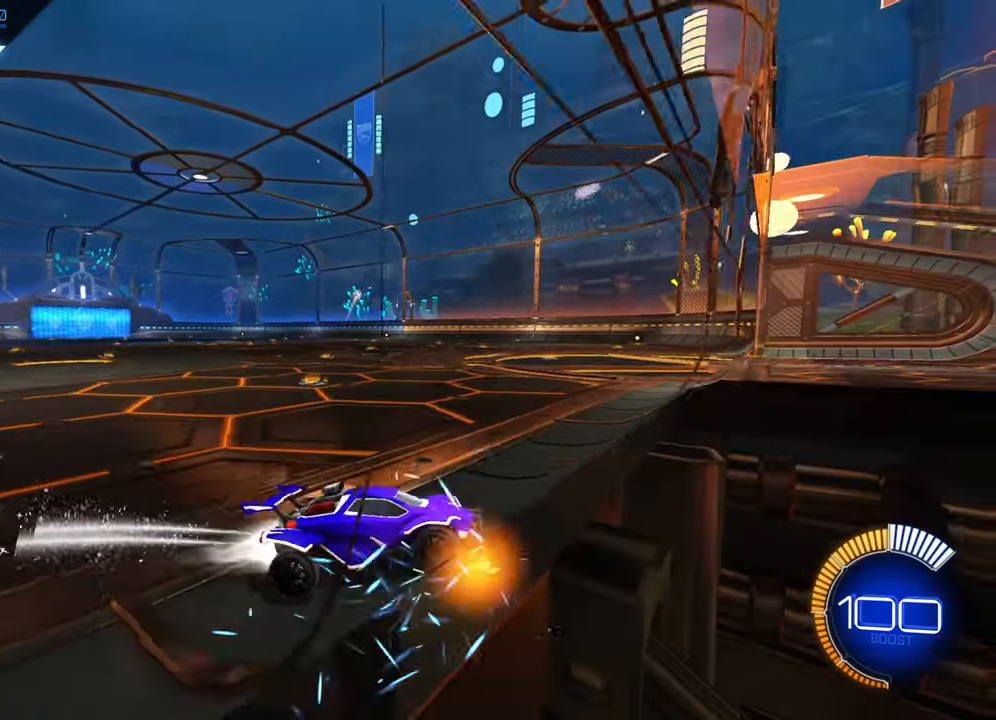
Gameplay with a controller (Xbox layout); each line is a JSON object with the inputs held at the frame after it. "events" lists button and stick changes between this image and that frame as [ms after this image, input, new state], when the widget could be followed in between. Not read: L3 R3 SELECT right_stick.
{"buttons": ["A"], "left_stick": "down-left", "events": [[83, "left_stick", "center"], [283, "B", "up"], [350, "left_stick", "down-left"], [367, "R2", "up"], [433, "L2", "down"], [450, "A", "down"], [500, "L2", "up"]]}
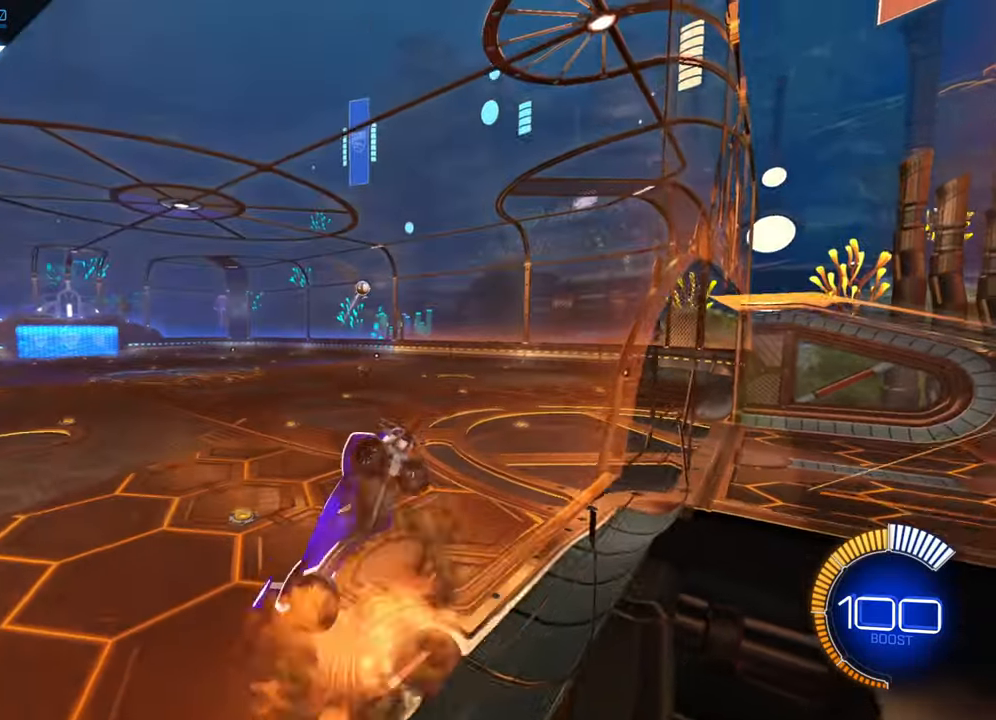
{"buttons": [], "left_stick": "center", "events": [[50, "A", "up"], [83, "left_stick", "down-right"], [117, "X", "down"], [350, "left_stick", "right"], [467, "X", "up"], [483, "left_stick", "center"]]}
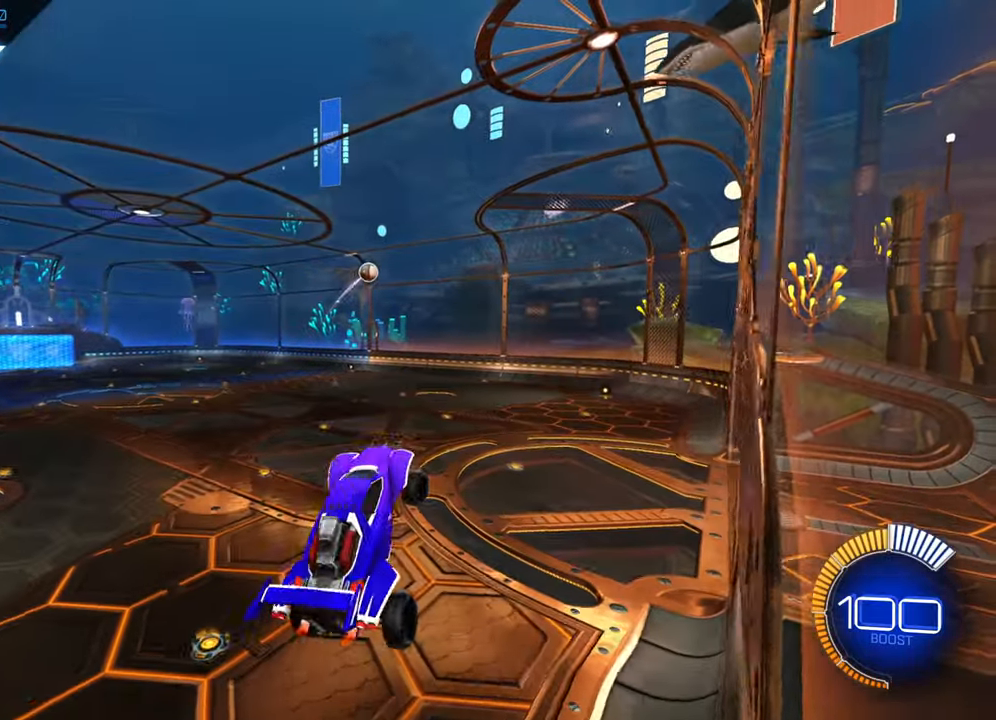
{"buttons": [], "left_stick": "down-left", "events": [[217, "left_stick", "down-right"], [283, "B", "down"], [484, "left_stick", "down-left"], [500, "B", "up"]]}
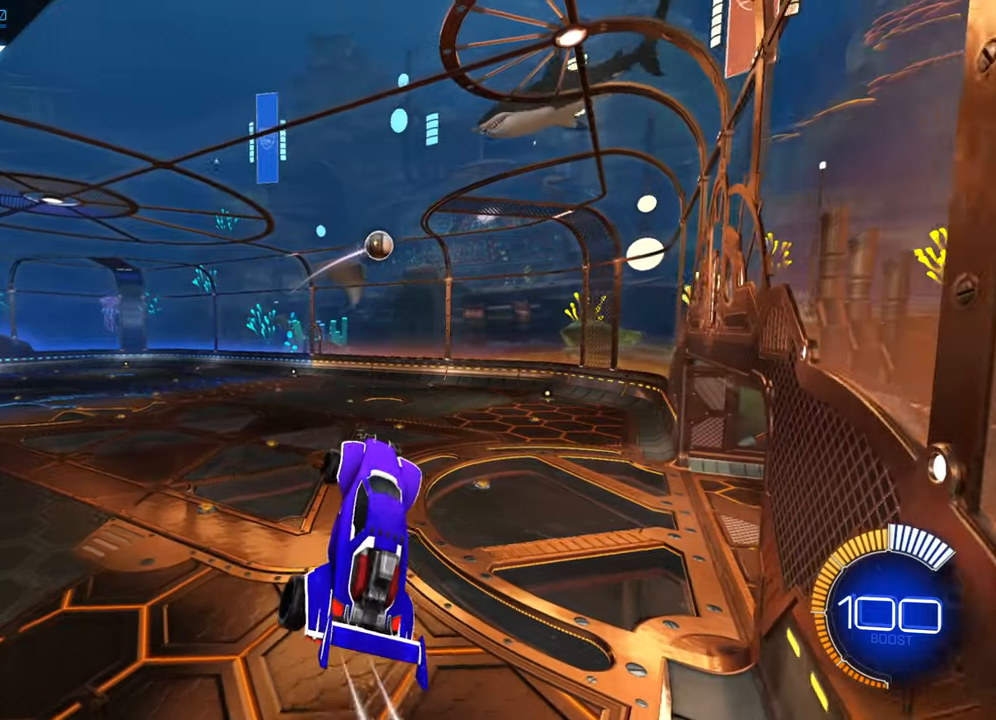
{"buttons": ["B"], "left_stick": "center", "events": [[184, "B", "down"], [184, "left_stick", "center"], [234, "left_stick", "down"], [317, "B", "up"], [367, "left_stick", "center"], [400, "B", "down"]]}
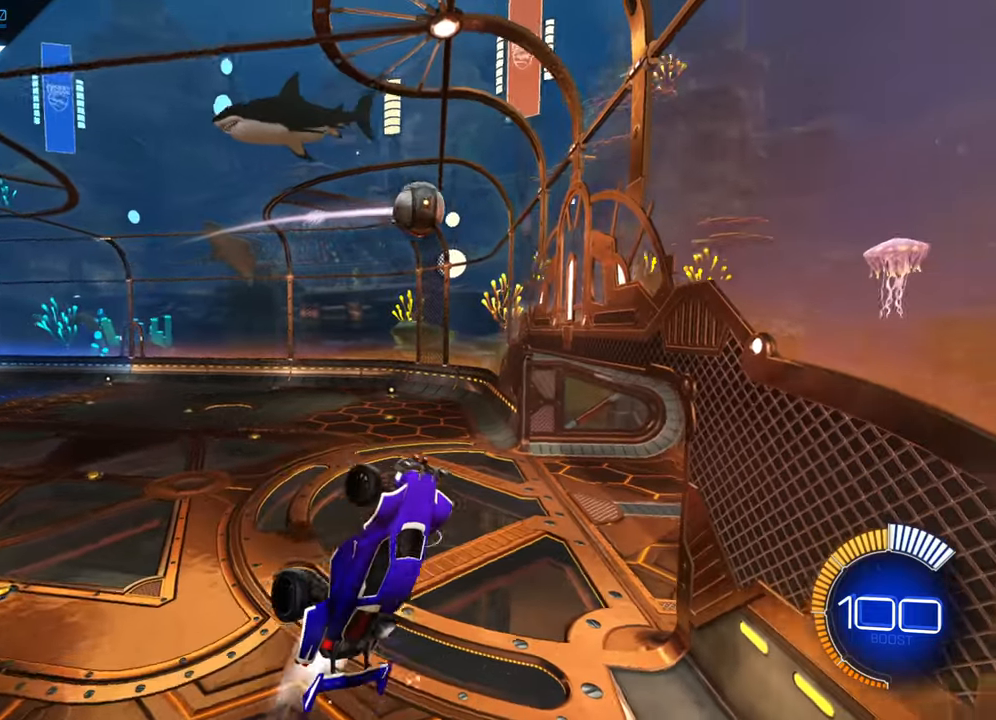
{"buttons": ["B", "R1"], "left_stick": "center", "events": [[50, "left_stick", "up-left"], [350, "R1", "down"], [450, "left_stick", "up-right"], [500, "left_stick", "center"]]}
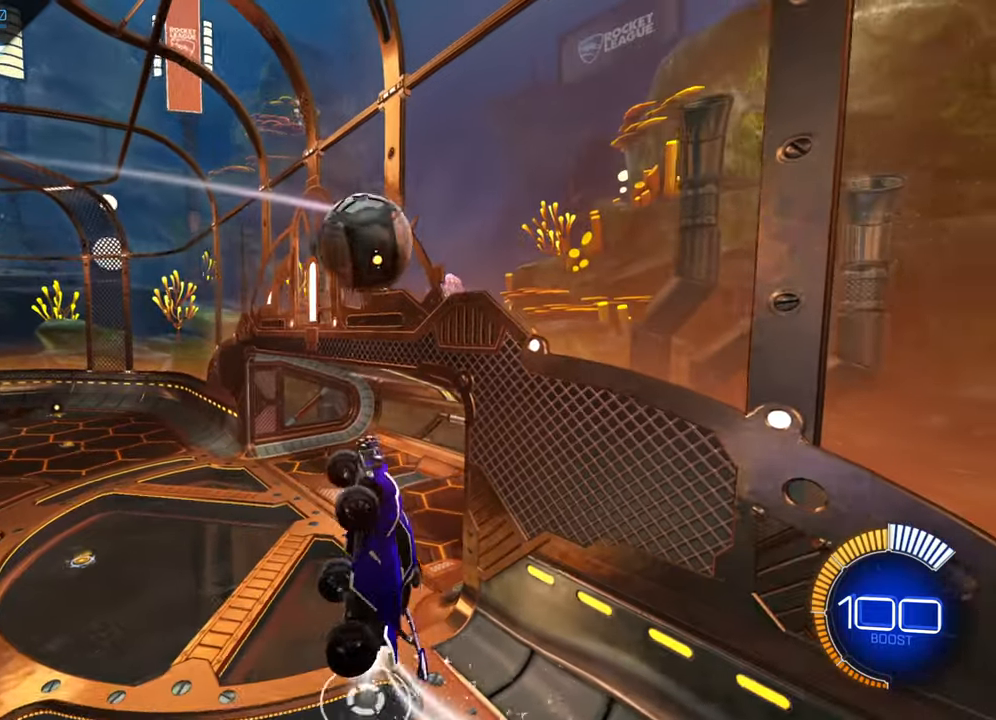
{"buttons": ["X", "R2"], "left_stick": "up-right", "events": [[67, "left_stick", "down-left"], [134, "left_stick", "center"], [334, "left_stick", "up-right"], [367, "R1", "up"], [384, "B", "up"], [417, "R2", "down"], [484, "X", "down"]]}
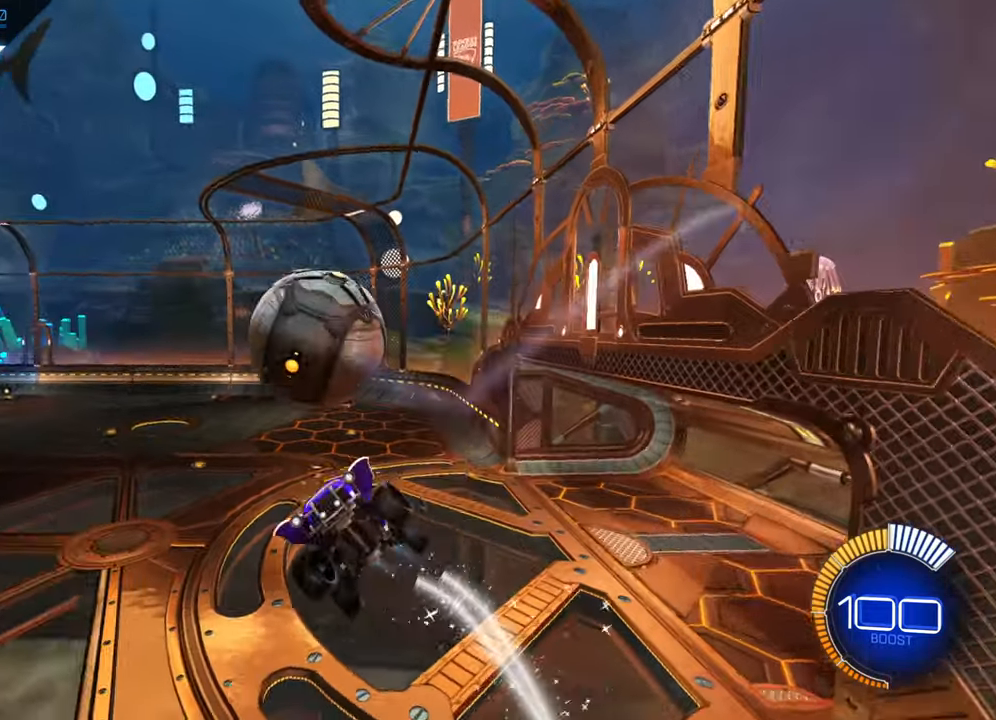
{"buttons": ["B", "R2"], "left_stick": "center", "events": [[134, "left_stick", "center"], [150, "X", "up"], [267, "B", "down"]]}
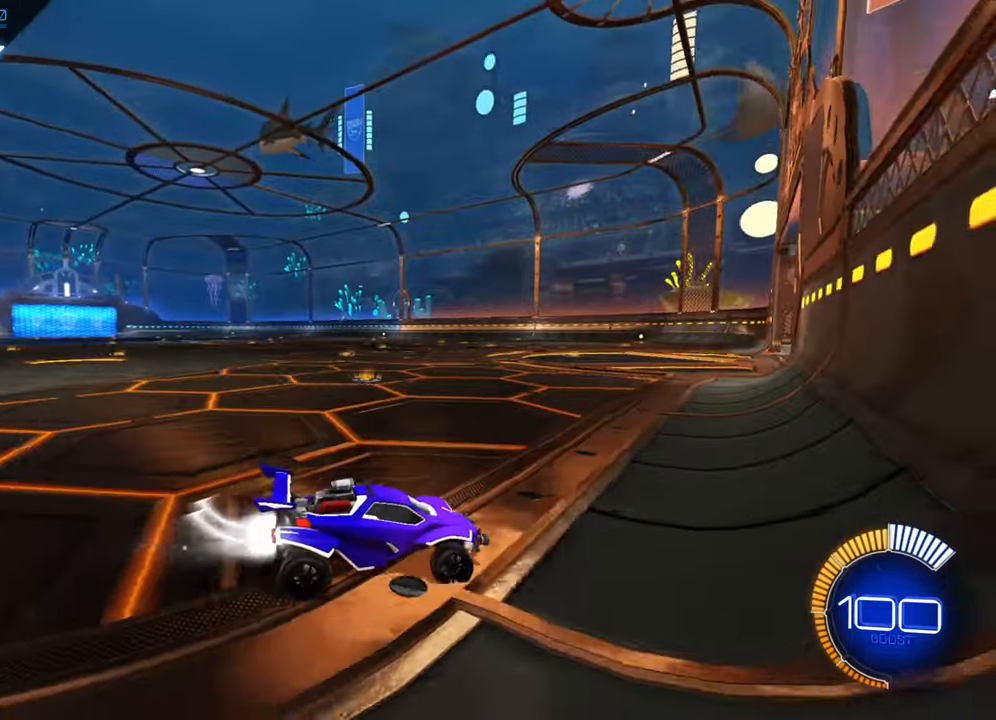
{"buttons": ["B", "R2"], "left_stick": "center", "events": [[17, "left_stick", "right"], [367, "left_stick", "center"]]}
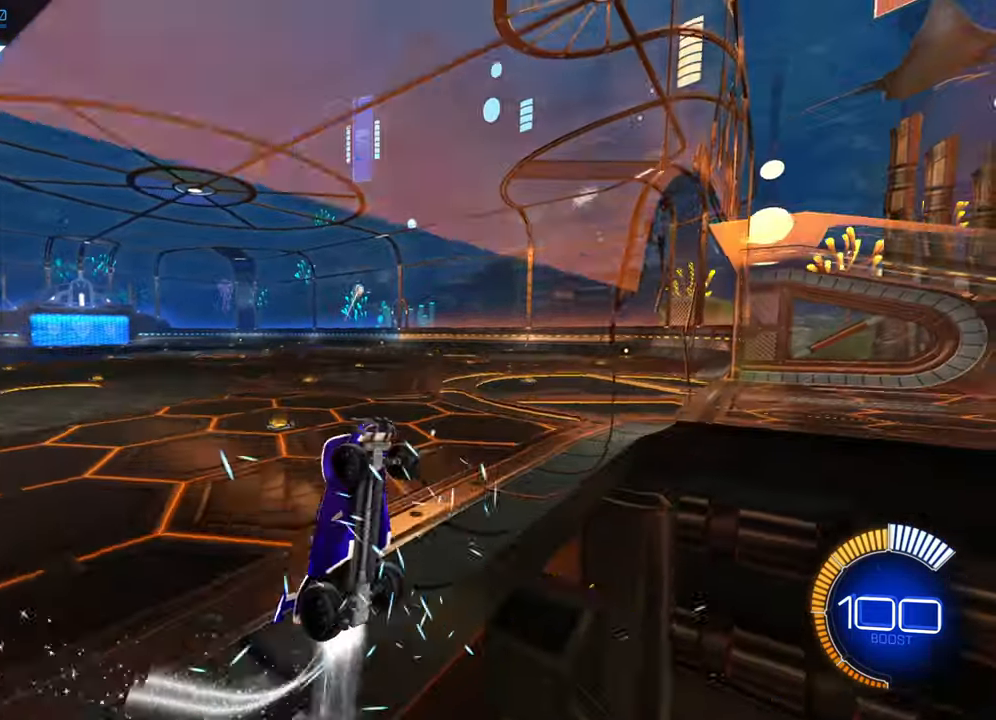
{"buttons": ["X", "L2"], "left_stick": "right", "events": [[17, "left_stick", "left"], [50, "B", "up"], [117, "left_stick", "down-left"], [150, "A", "down"], [234, "A", "up"], [234, "L2", "down"], [234, "R2", "up"], [300, "left_stick", "down-right"], [317, "X", "down"], [384, "left_stick", "right"]]}
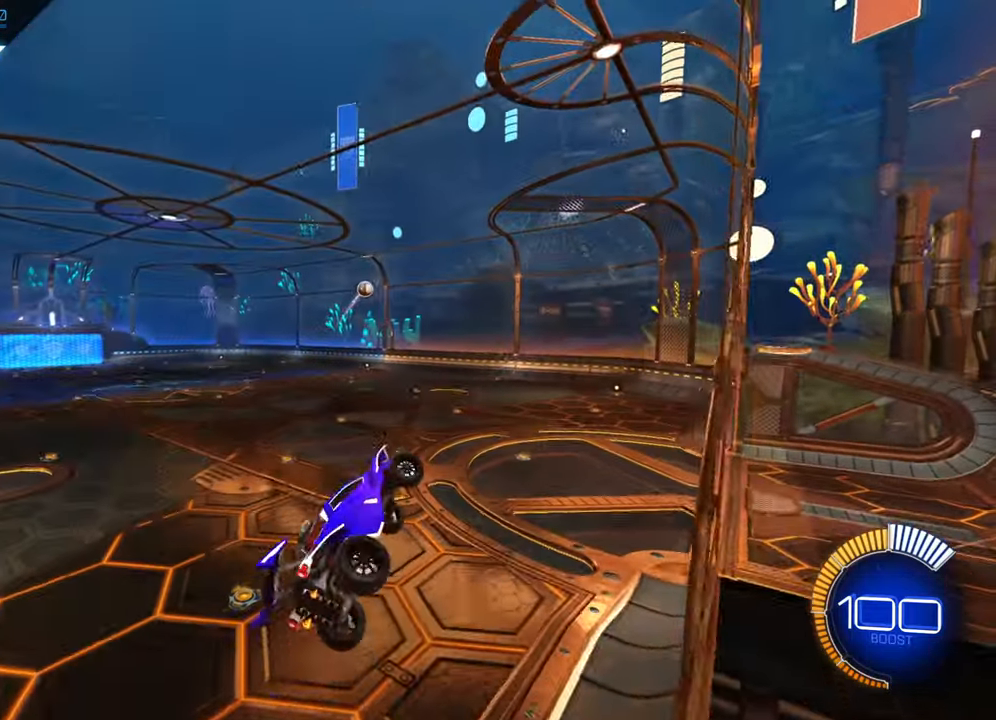
{"buttons": ["X"], "left_stick": "right", "events": [[84, "L2", "up"], [150, "X", "up"], [334, "X", "down"]]}
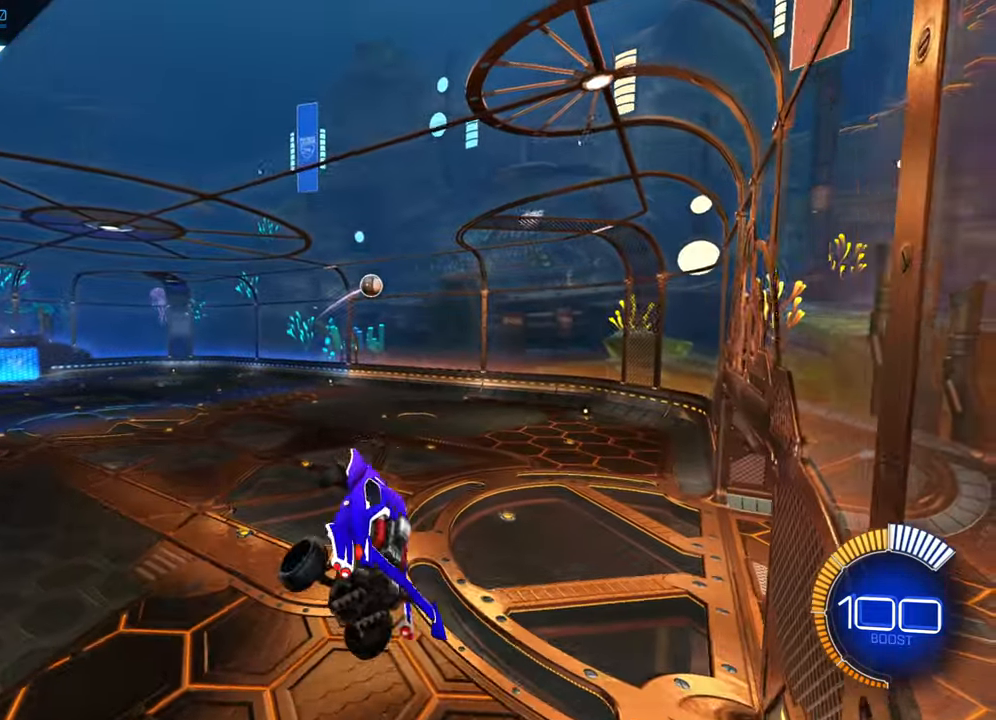
{"buttons": [], "left_stick": "down-right", "events": [[17, "left_stick", "down-right"], [467, "X", "up"]]}
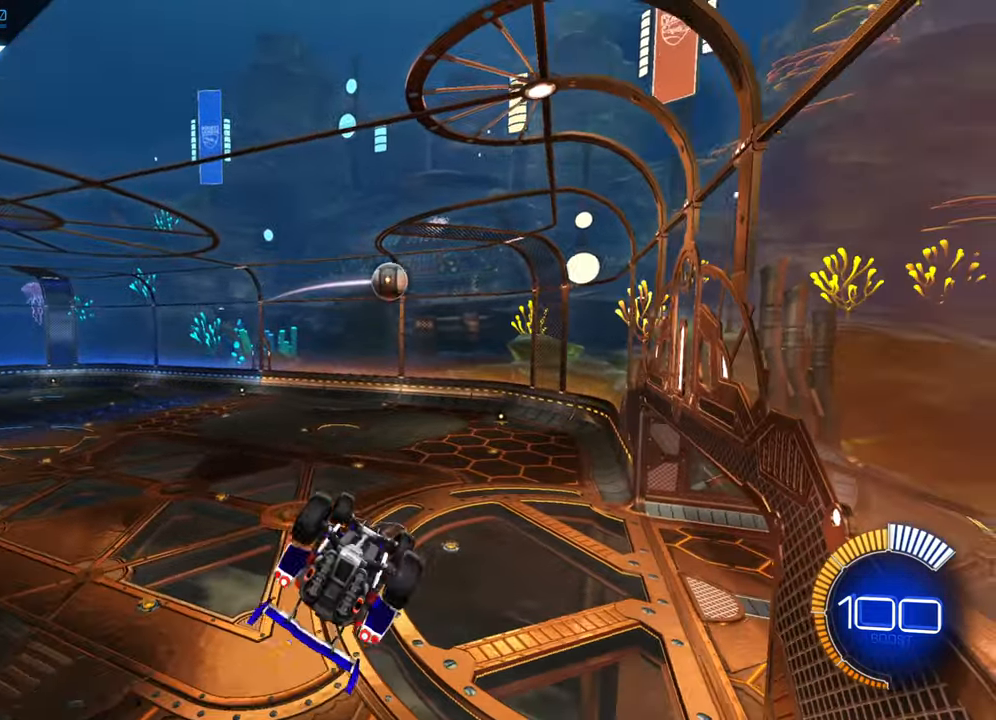
{"buttons": [], "left_stick": "down-right", "events": []}
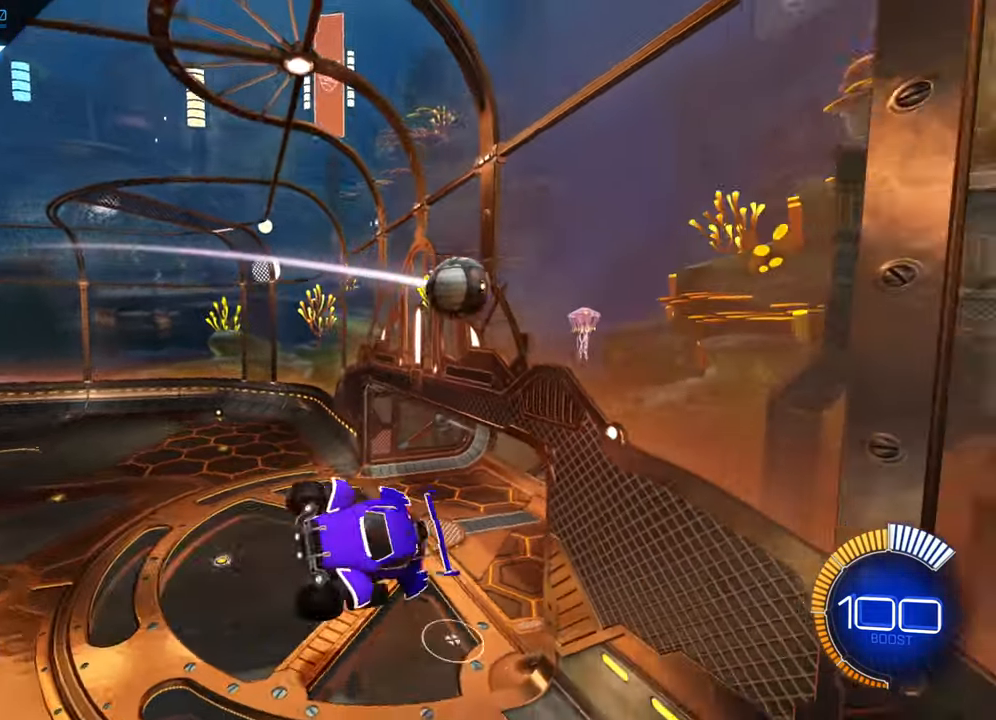
{"buttons": ["B", "R1"], "left_stick": "center", "events": [[17, "B", "down"], [34, "R1", "down"], [334, "left_stick", "center"]]}
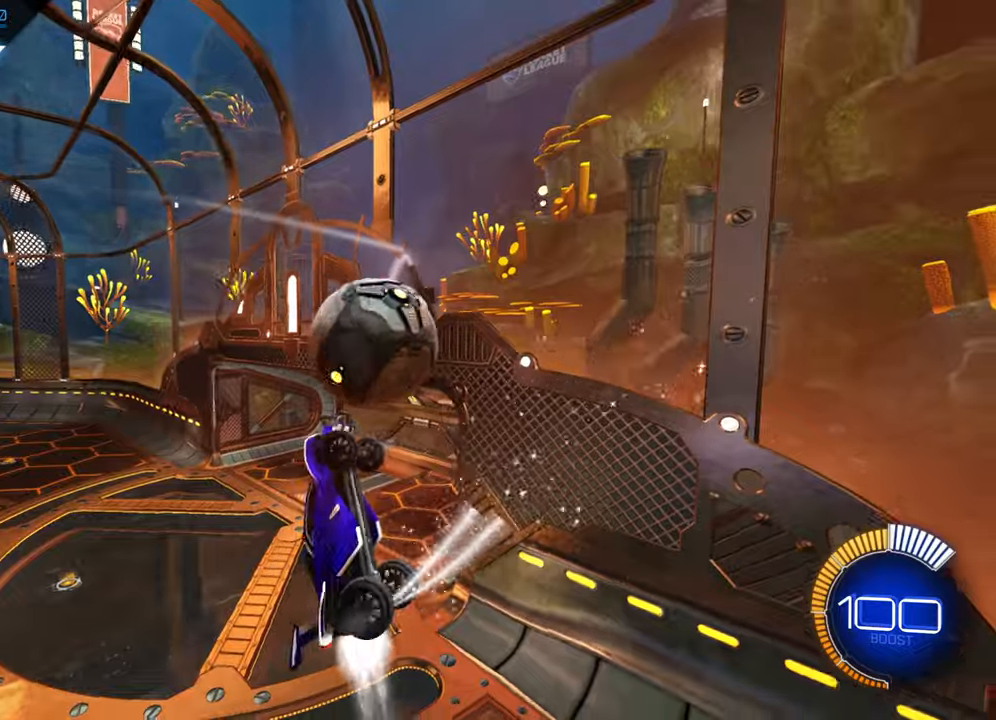
{"buttons": ["R2"], "left_stick": "up-right", "events": [[33, "left_stick", "right"], [183, "left_stick", "up-right"], [200, "R1", "up"], [250, "B", "up"], [500, "R2", "down"]]}
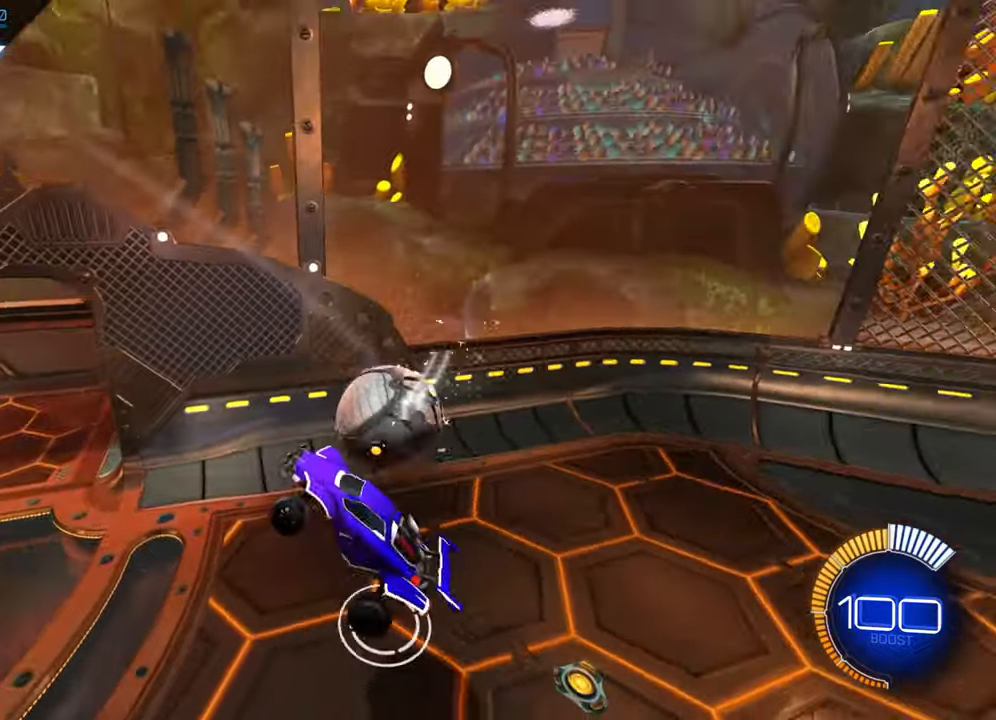
{"buttons": ["B", "R2"], "left_stick": "center", "events": [[100, "left_stick", "center"], [266, "B", "down"]]}
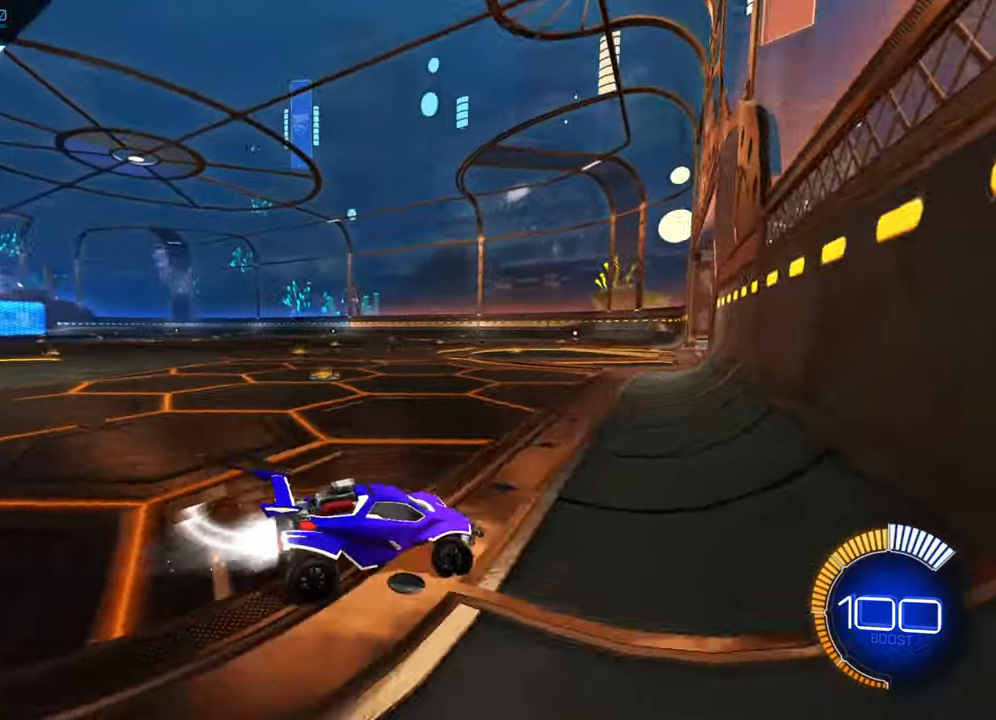
{"buttons": ["R2"], "left_stick": "center", "events": [[16, "left_stick", "right"], [133, "left_stick", "center"], [233, "left_stick", "right"], [316, "B", "up"], [333, "B", "down"], [433, "B", "up"], [500, "left_stick", "center"]]}
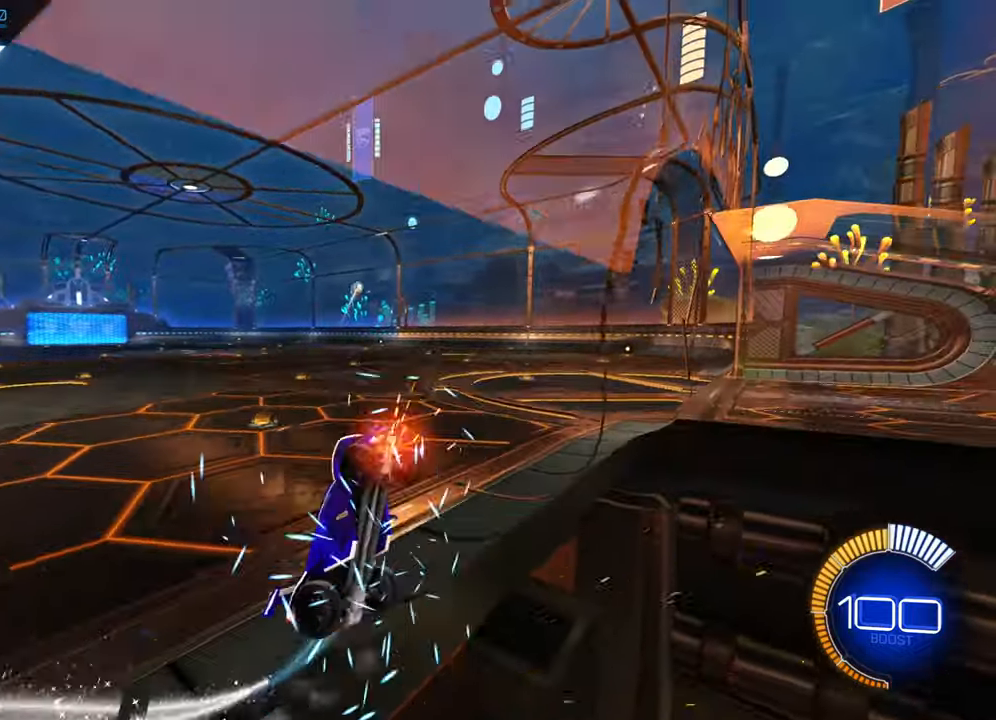
{"buttons": [], "left_stick": "center"}
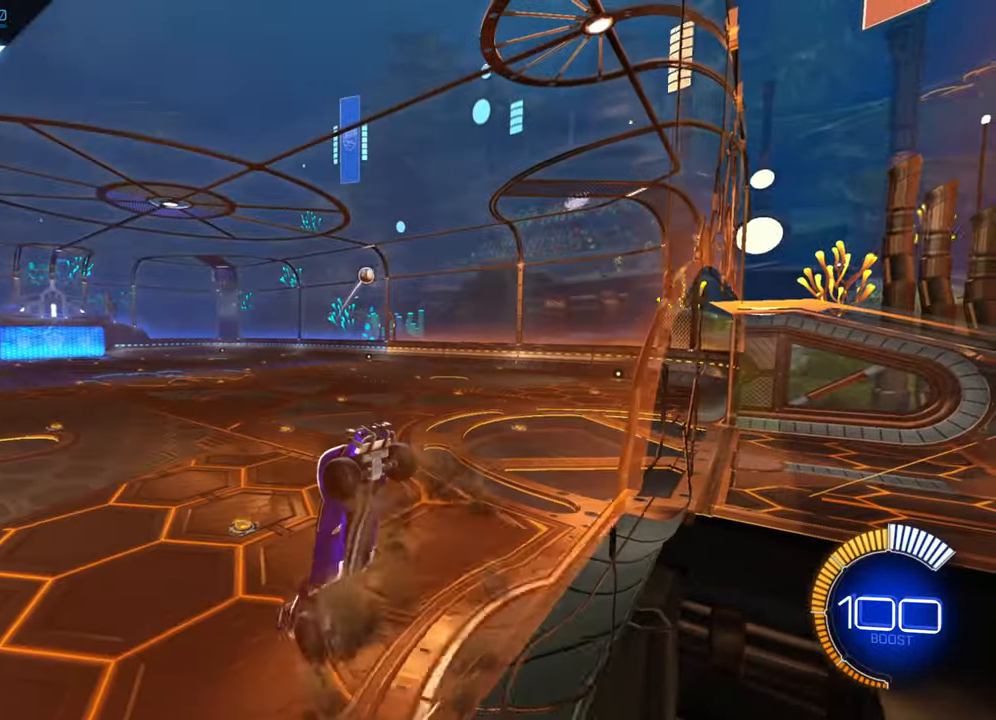
{"buttons": ["B", "R2"], "left_stick": "center", "events": [[16, "R2", "down"], [16, "left_stick", "down-left"], [83, "X", "down"], [133, "left_stick", "right"], [316, "X", "up"], [366, "B", "down"], [400, "left_stick", "center"]]}
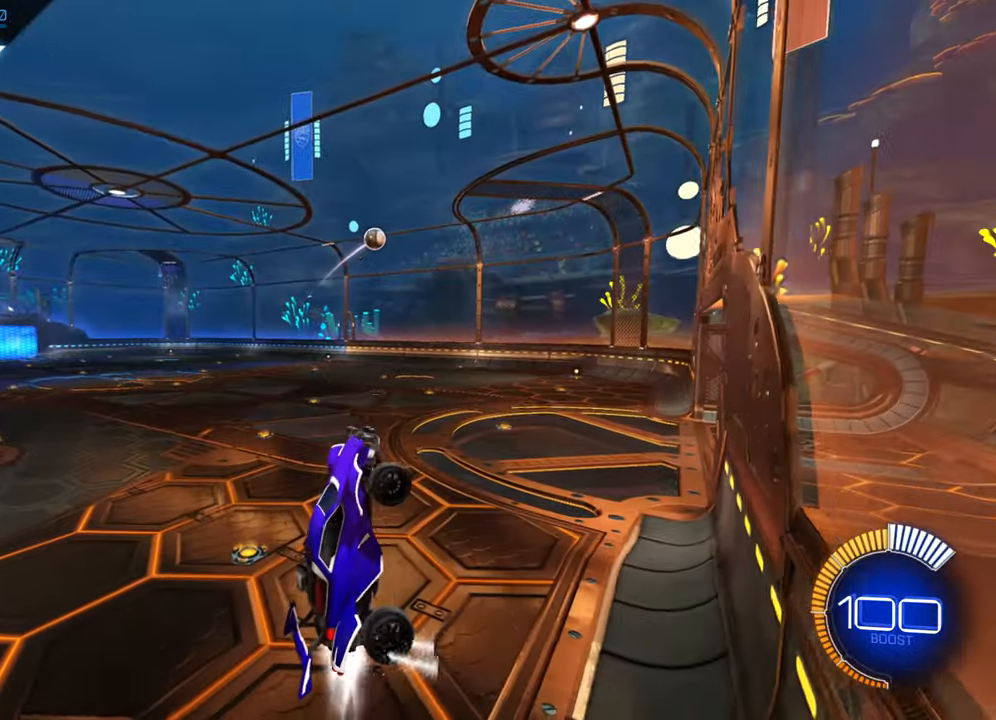
{"buttons": [], "left_stick": "down-left", "events": [[100, "left_stick", "up-left"], [150, "B", "up"], [183, "R2", "up"], [283, "left_stick", "left"], [483, "left_stick", "down-left"]]}